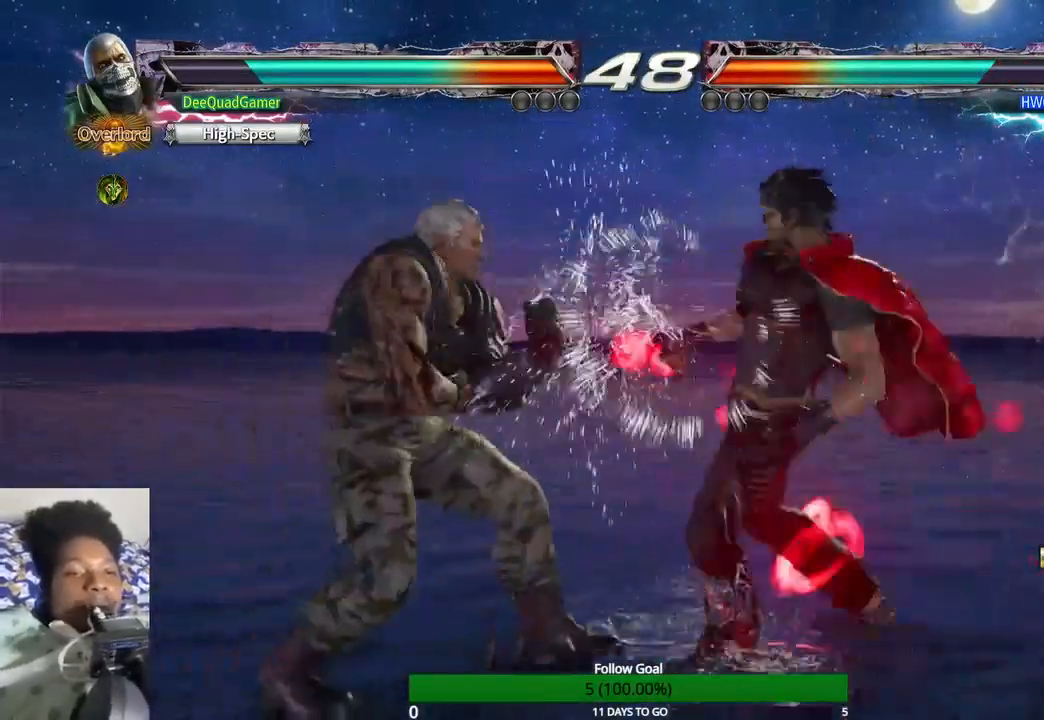
Gameplay with a controller (PlayStation layout); each line is a JSON object with the inputs held at the frame after it. "events" lists button and stick changes between this image and that frame as [ms after this image, input, new state], when the widget could be followed in between. Not read: L3 R3.
{"buttons": [], "left_stick": "center", "right_stick": "center", "events": [[67, "SQUARE", "down"], [133, "SQUARE", "up"], [200, "CIRCLE", "down"], [300, "CIRCLE", "up"]]}
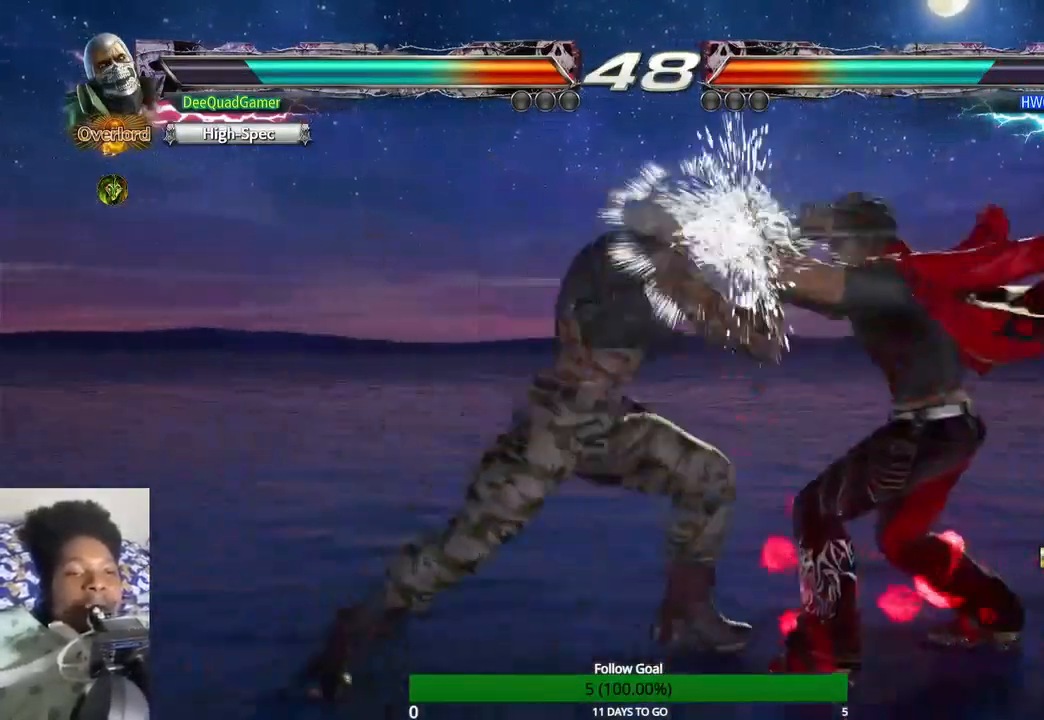
{"buttons": [], "left_stick": "down", "right_stick": "center", "events": [[300, "left_stick", "down"]]}
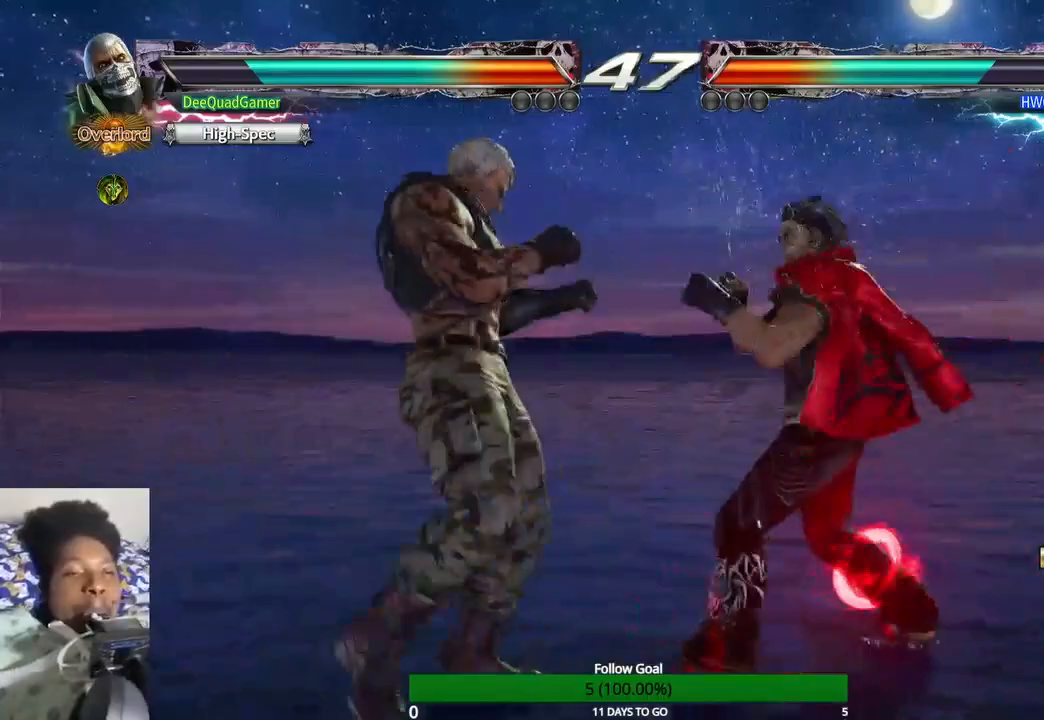
{"buttons": ["SQUARE"], "left_stick": "center", "right_stick": "center", "events": [[133, "left_stick", "down-right"], [200, "TRIANGLE", "down"], [300, "left_stick", "center"], [333, "TRIANGLE", "up"], [400, "SQUARE", "down"]]}
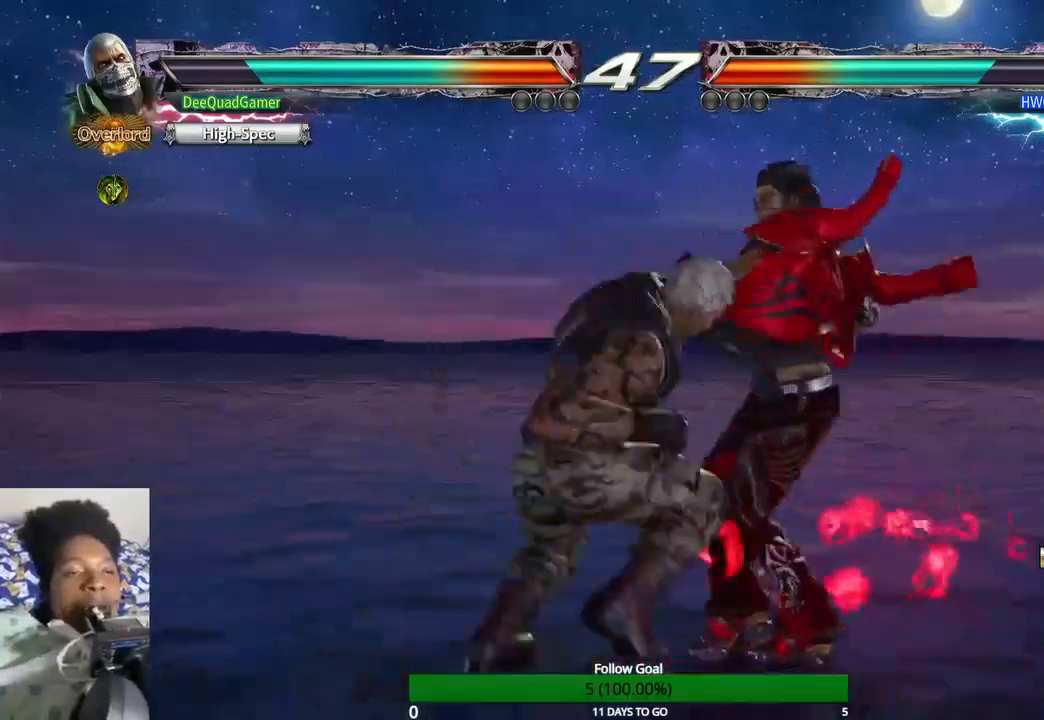
{"buttons": [], "left_stick": "center", "right_stick": "center", "events": [[33, "SQUARE", "up"]]}
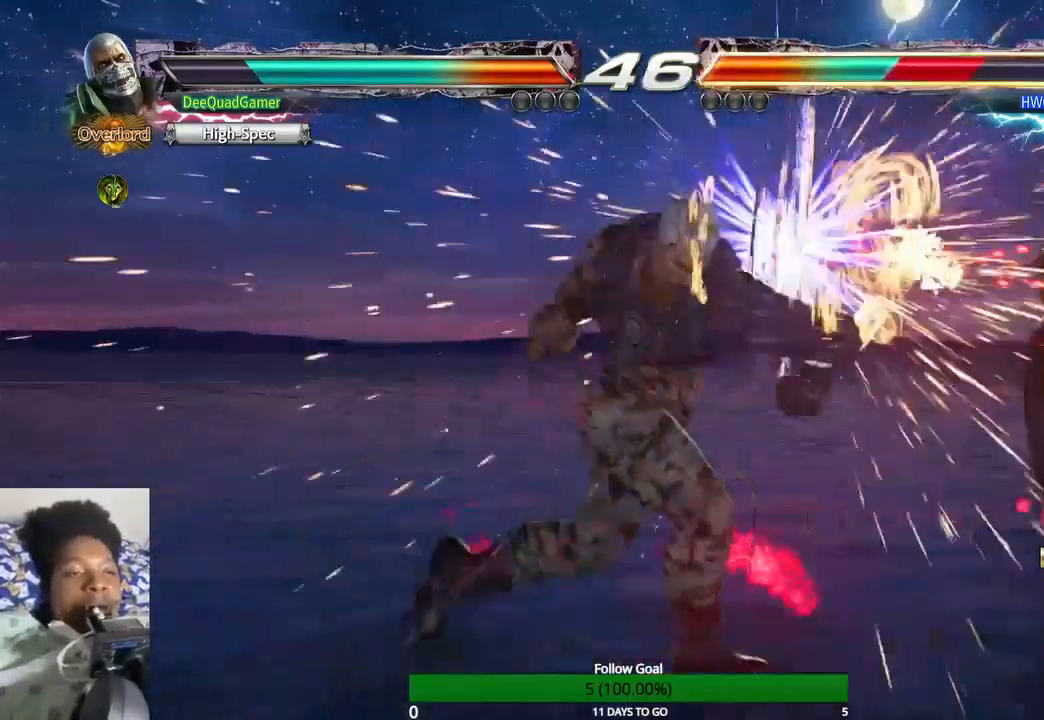
{"buttons": [], "left_stick": "right", "right_stick": "center", "events": [[267, "left_stick", "right"]]}
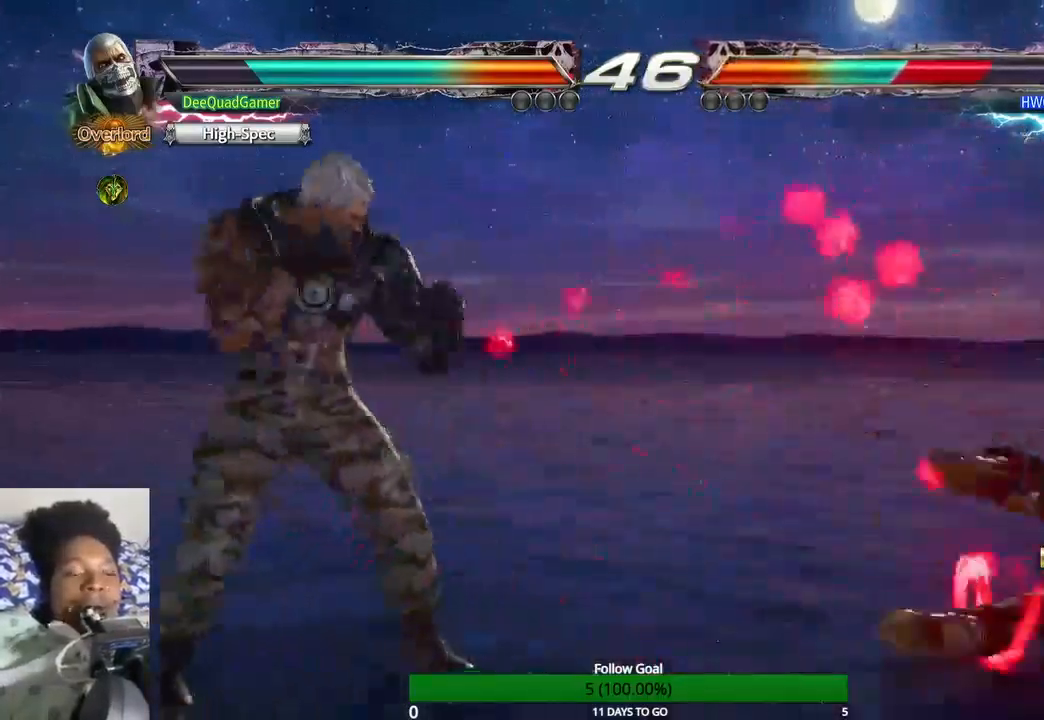
{"buttons": [], "left_stick": "center", "right_stick": "center", "events": [[333, "left_stick", "center"]]}
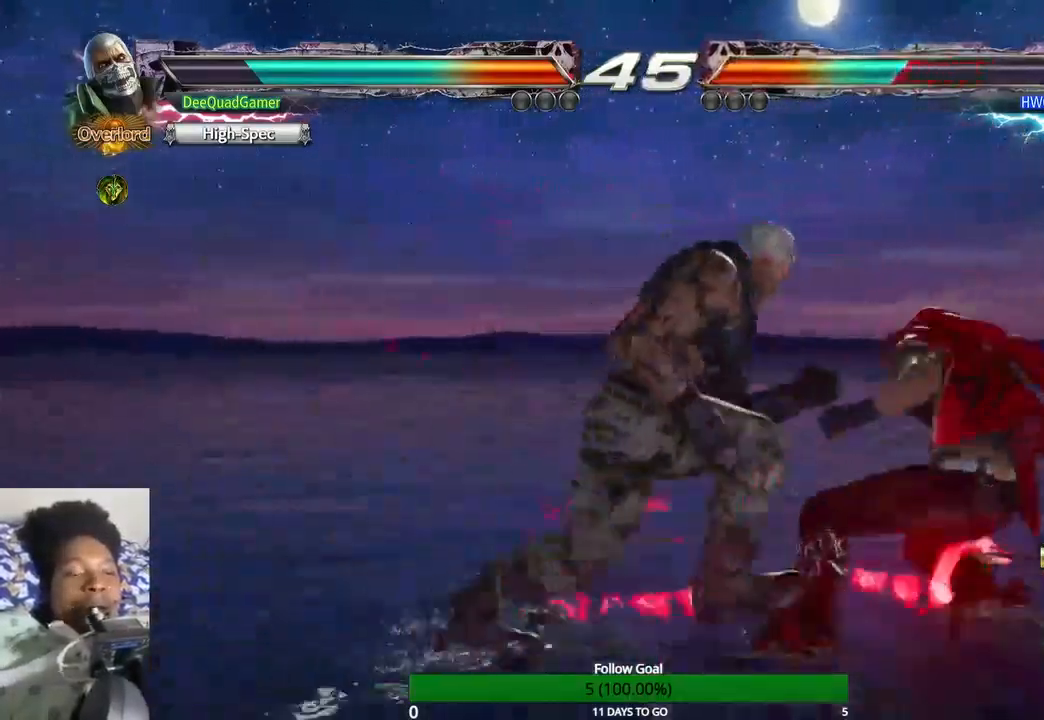
{"buttons": [], "left_stick": "center", "right_stick": "center", "events": [[100, "left_stick", "right"], [200, "CROSS", "down"], [267, "CROSS", "up"], [300, "left_stick", "center"]]}
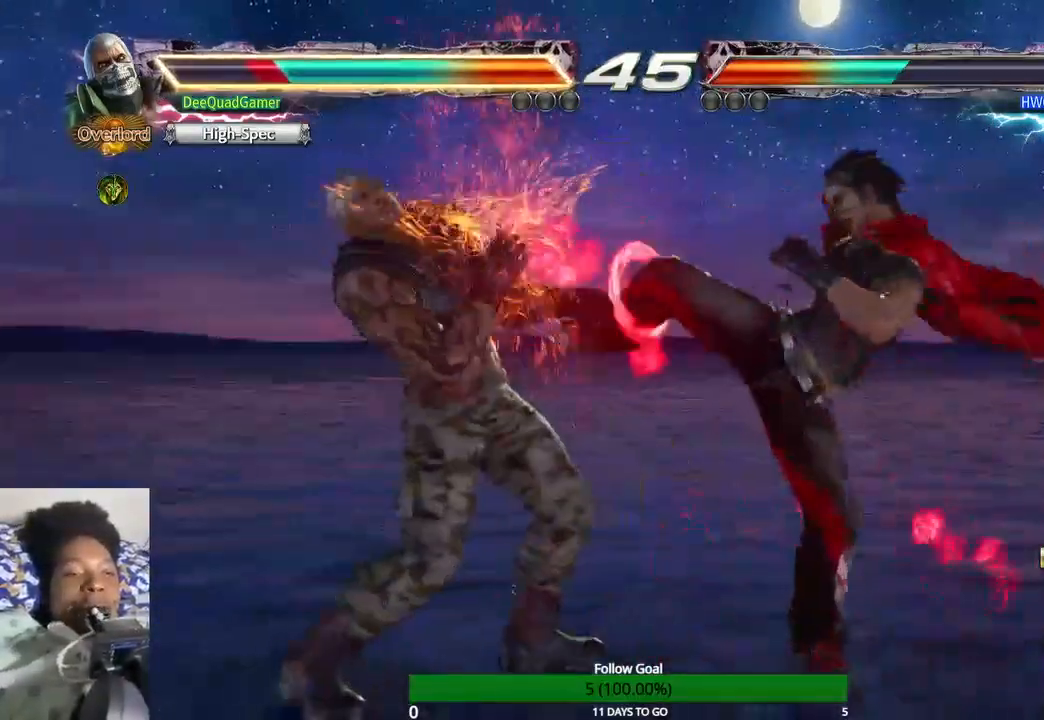
{"buttons": [], "left_stick": "left", "right_stick": "center", "events": [[233, "left_stick", "left"]]}
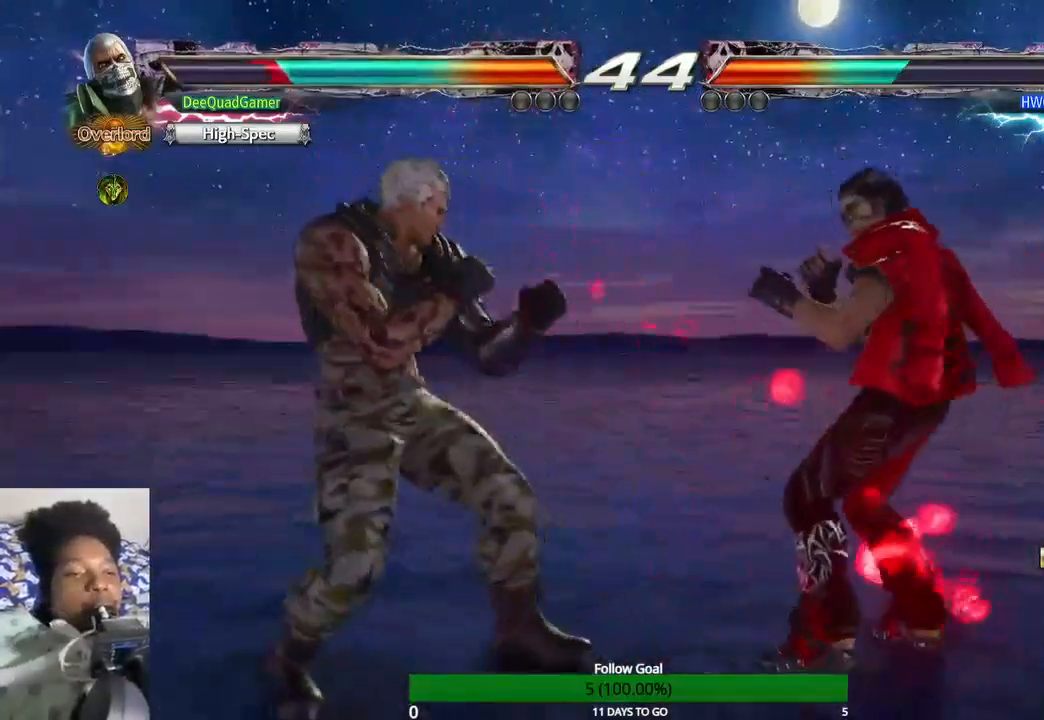
{"buttons": [], "left_stick": "center", "right_stick": "center", "events": [[433, "left_stick", "center"]]}
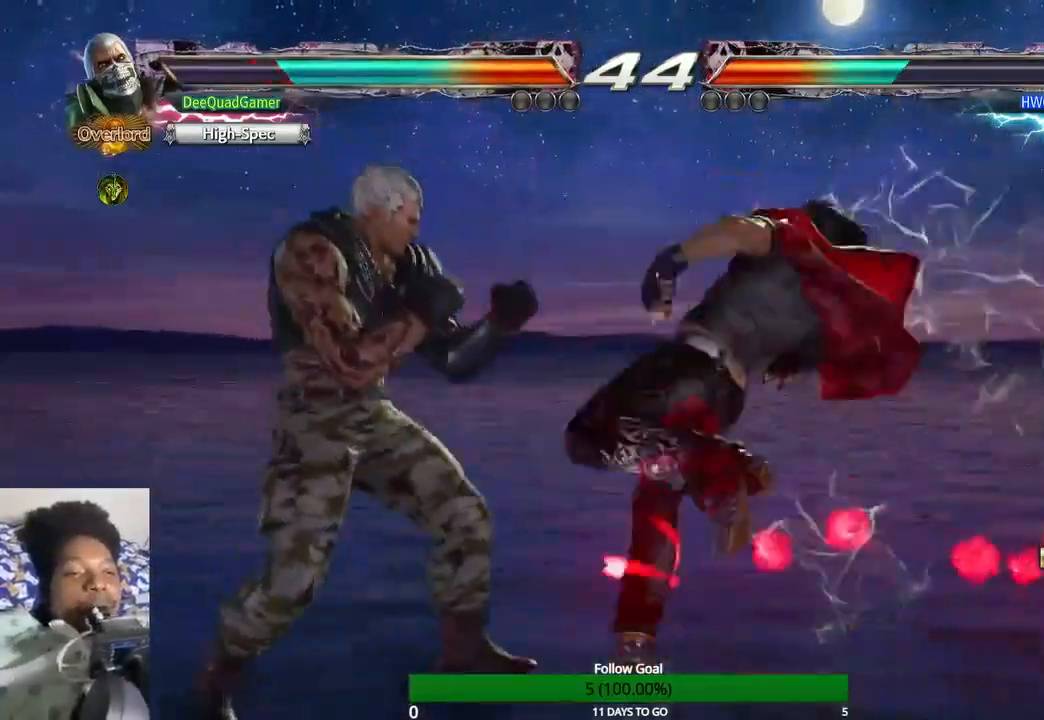
{"buttons": [], "left_stick": "center", "right_stick": "center", "events": [[200, "CIRCLE", "down"], [200, "CROSS", "down"], [367, "CIRCLE", "up"], [367, "CROSS", "up"]]}
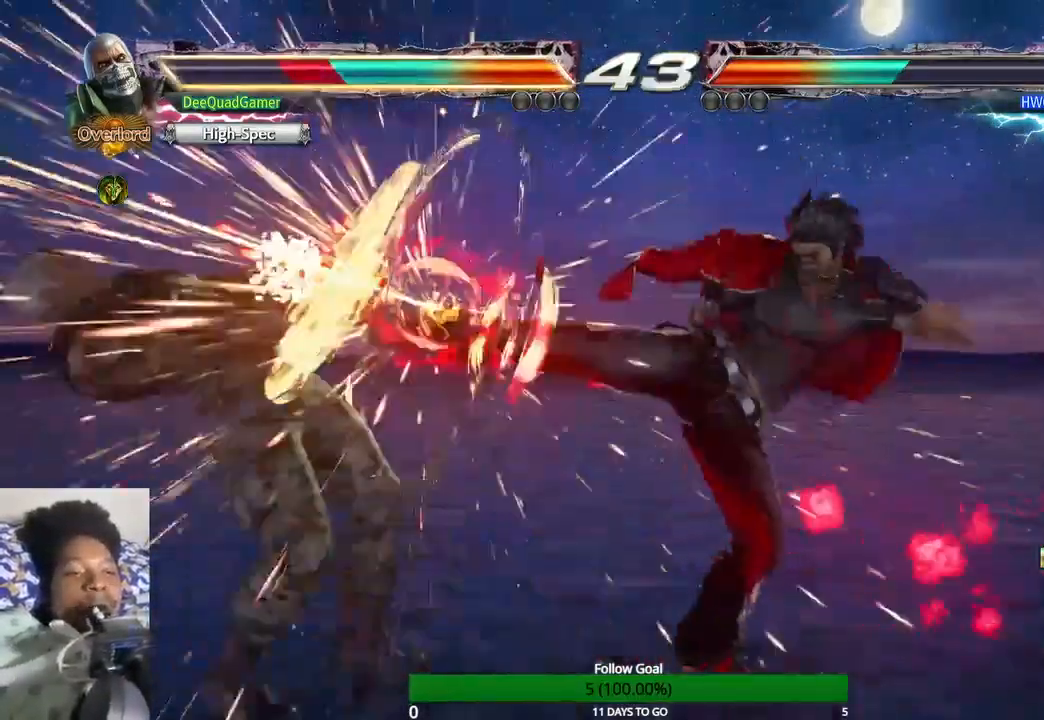
{"buttons": [], "left_stick": "left", "right_stick": "center", "events": [[467, "left_stick", "left"]]}
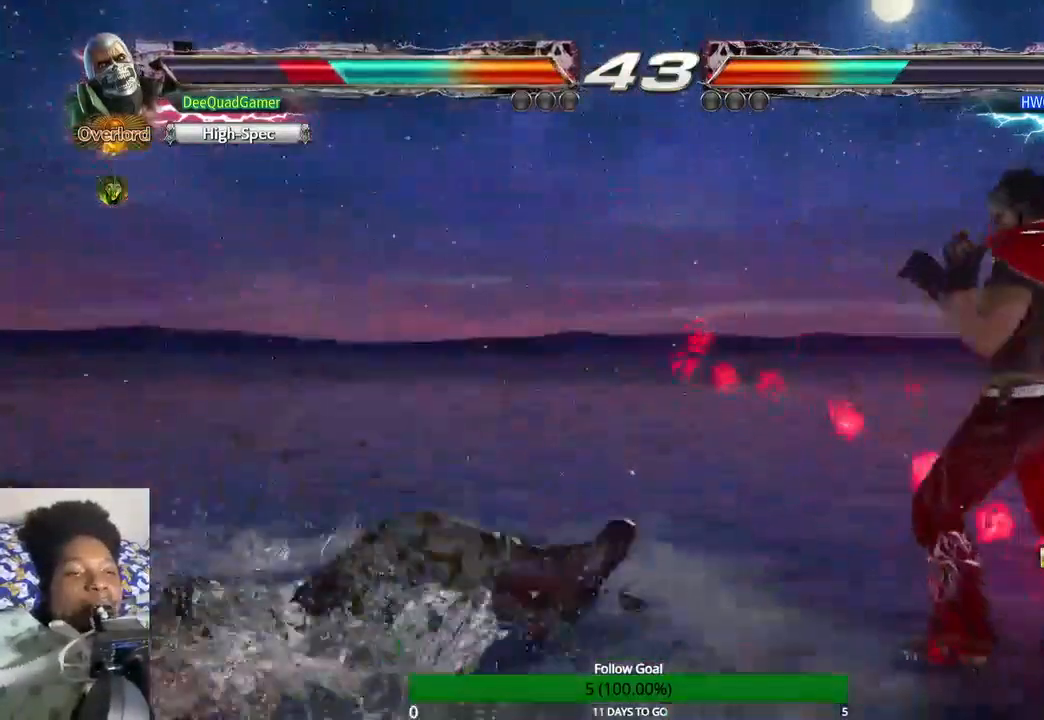
{"buttons": [], "left_stick": "left", "right_stick": "center", "events": []}
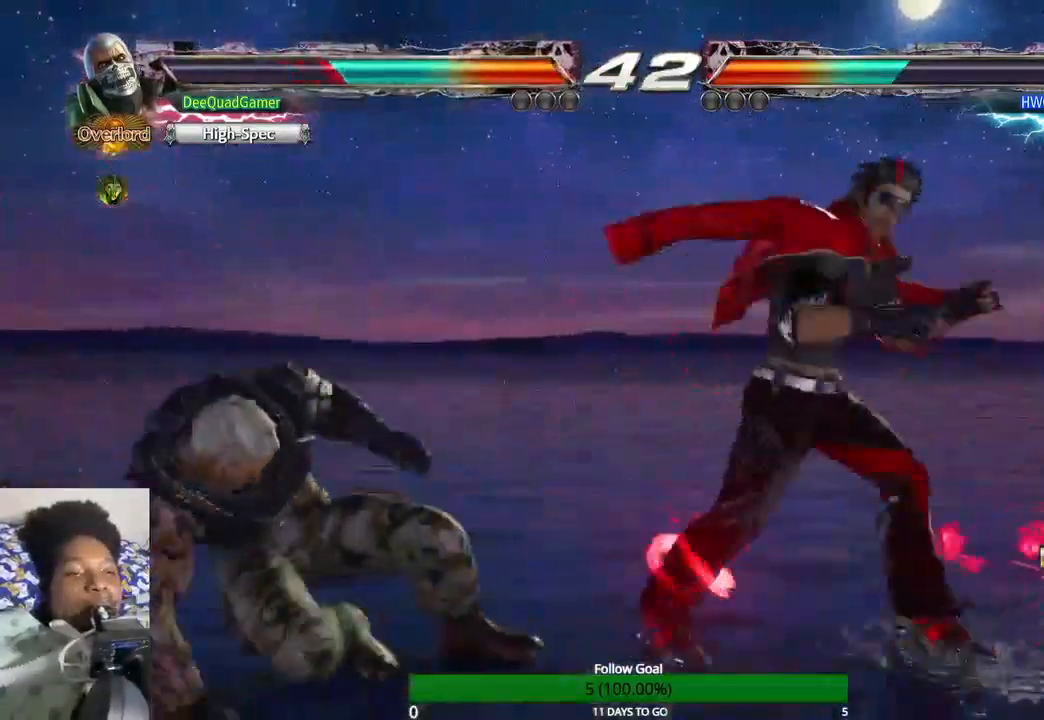
{"buttons": [], "left_stick": "left", "right_stick": "center", "events": []}
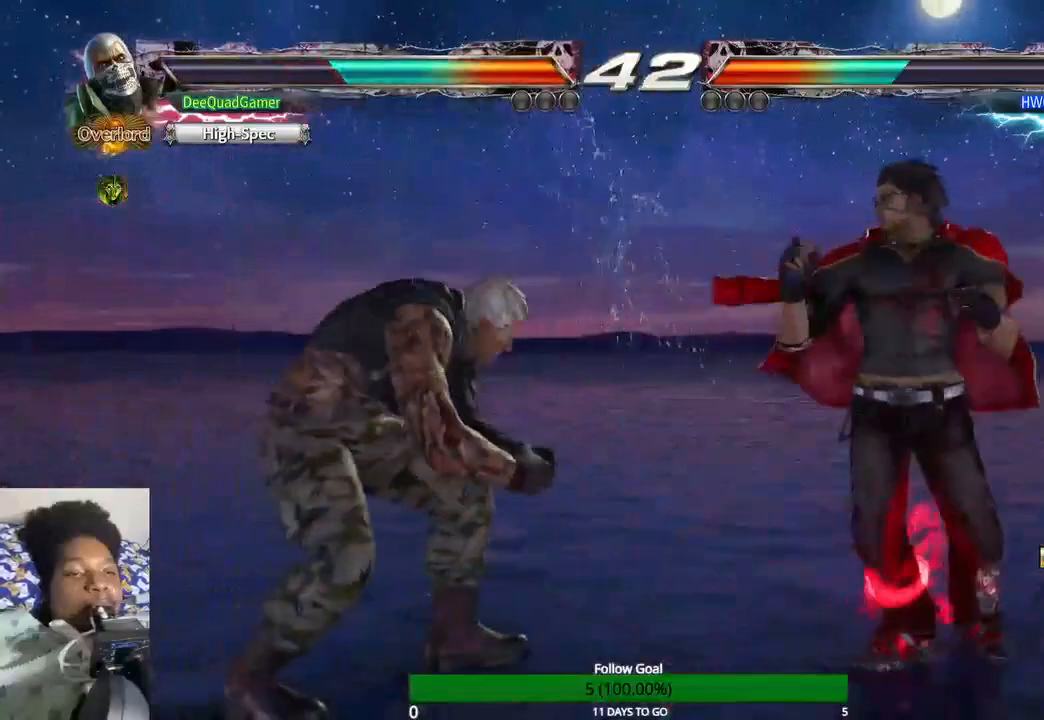
{"buttons": [], "left_stick": "left", "right_stick": "center", "events": []}
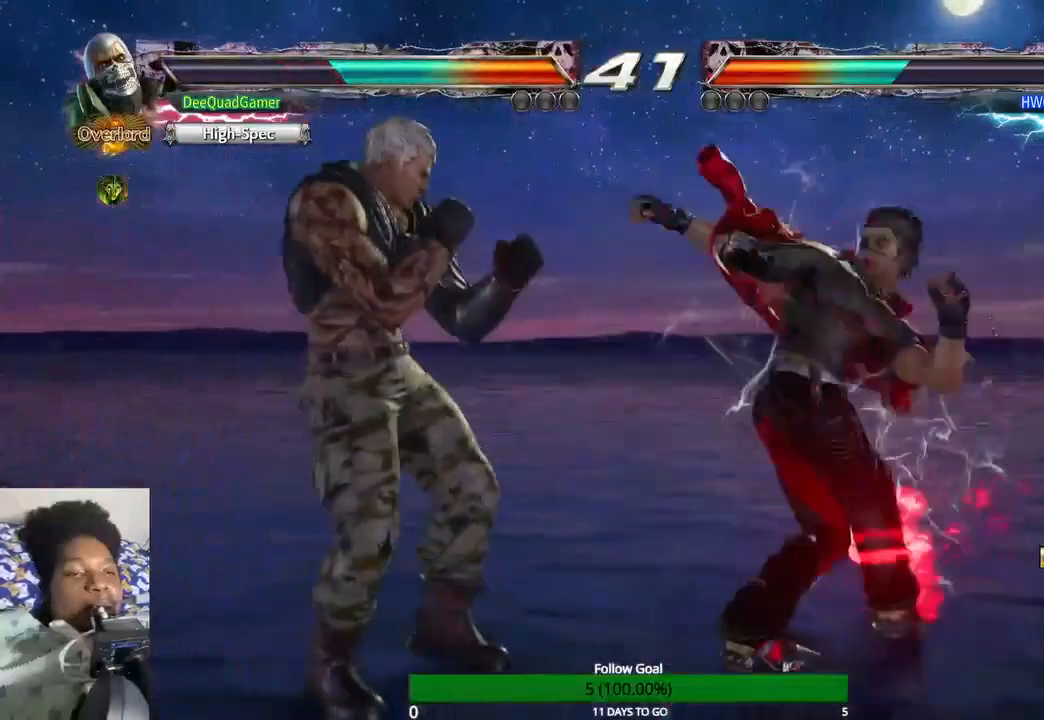
{"buttons": [], "left_stick": "left", "right_stick": "center", "events": []}
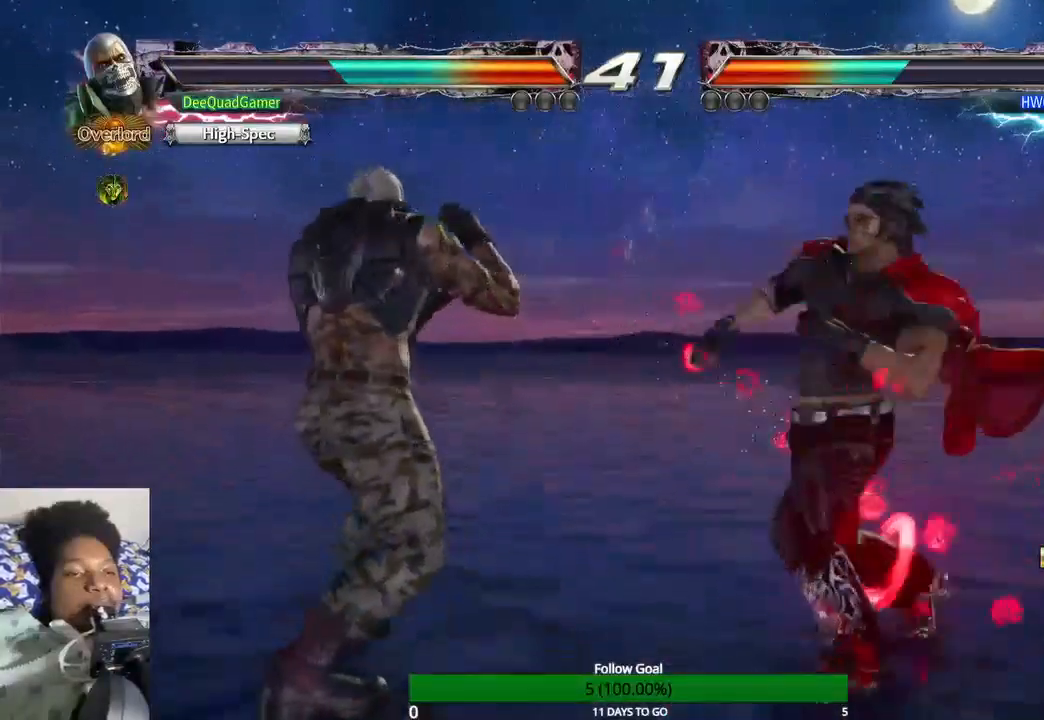
{"buttons": [], "left_stick": "down-right", "right_stick": "center", "events": [[133, "left_stick", "down-left"], [233, "left_stick", "down"], [333, "left_stick", "down-right"]]}
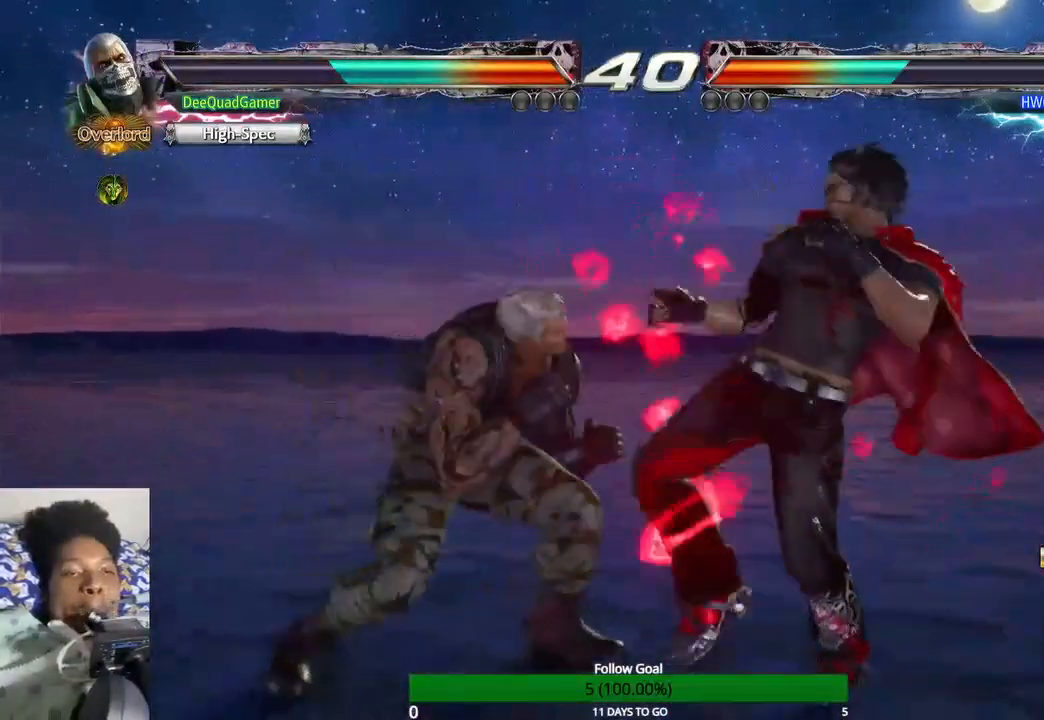
{"buttons": [], "left_stick": "center", "right_stick": "center", "events": [[67, "CIRCLE", "down"], [200, "CIRCLE", "up"], [200, "left_stick", "center"]]}
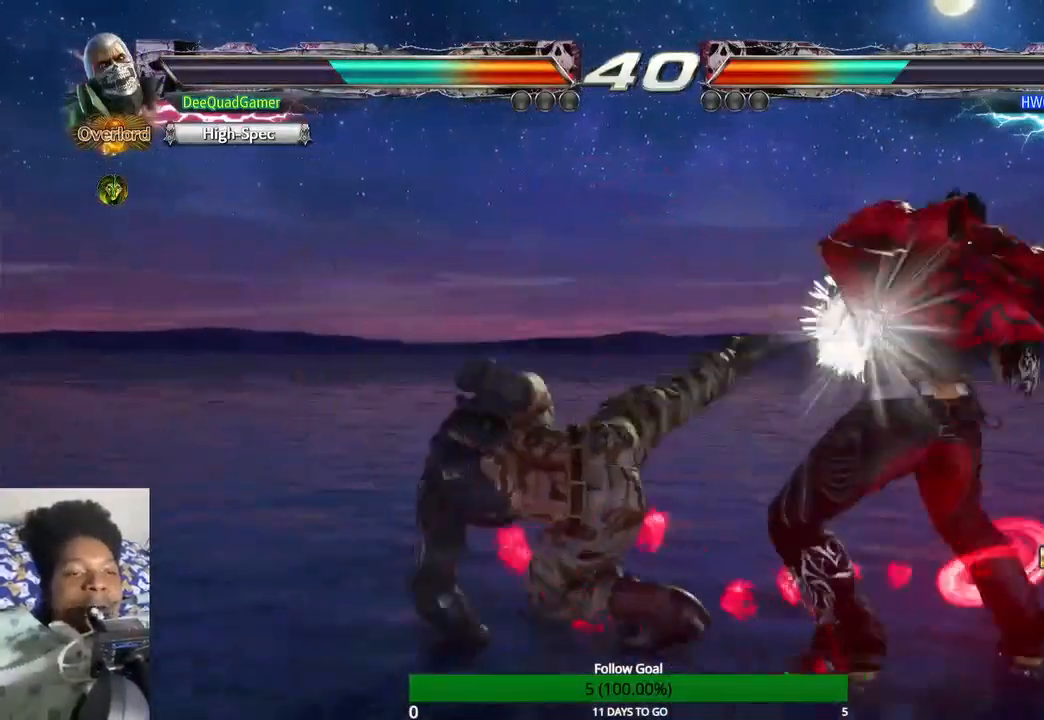
{"buttons": [], "left_stick": "left", "right_stick": "center", "events": [[67, "left_stick", "right"], [200, "left_stick", "center"], [367, "left_stick", "left"]]}
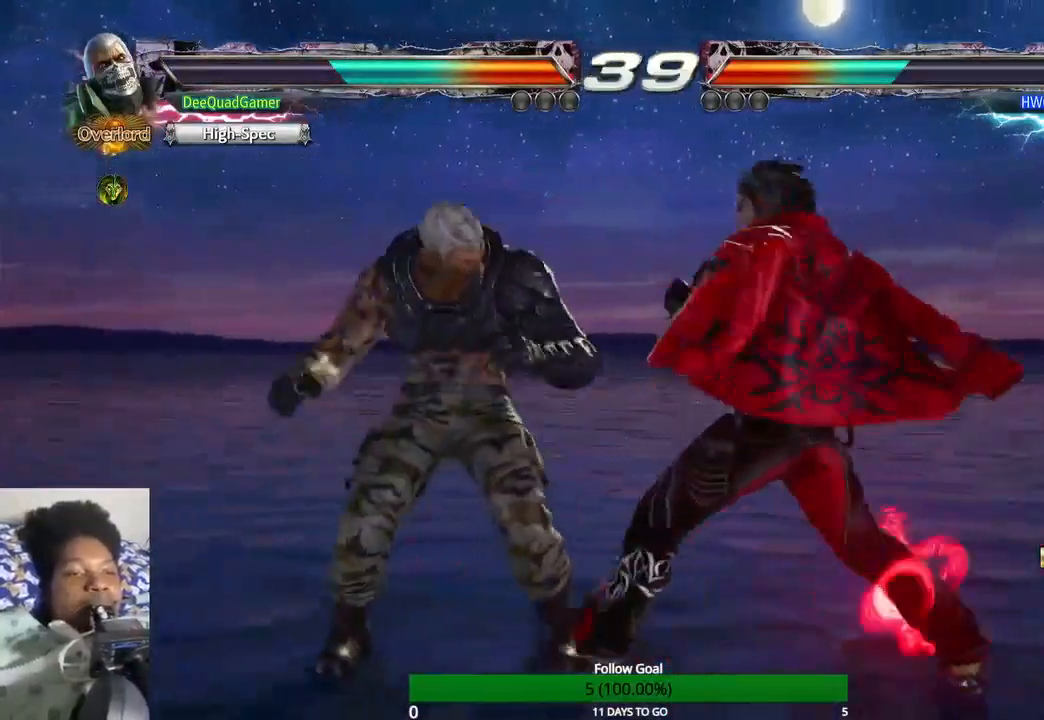
{"buttons": [], "left_stick": "center", "right_stick": "center", "events": [[267, "left_stick", "center"]]}
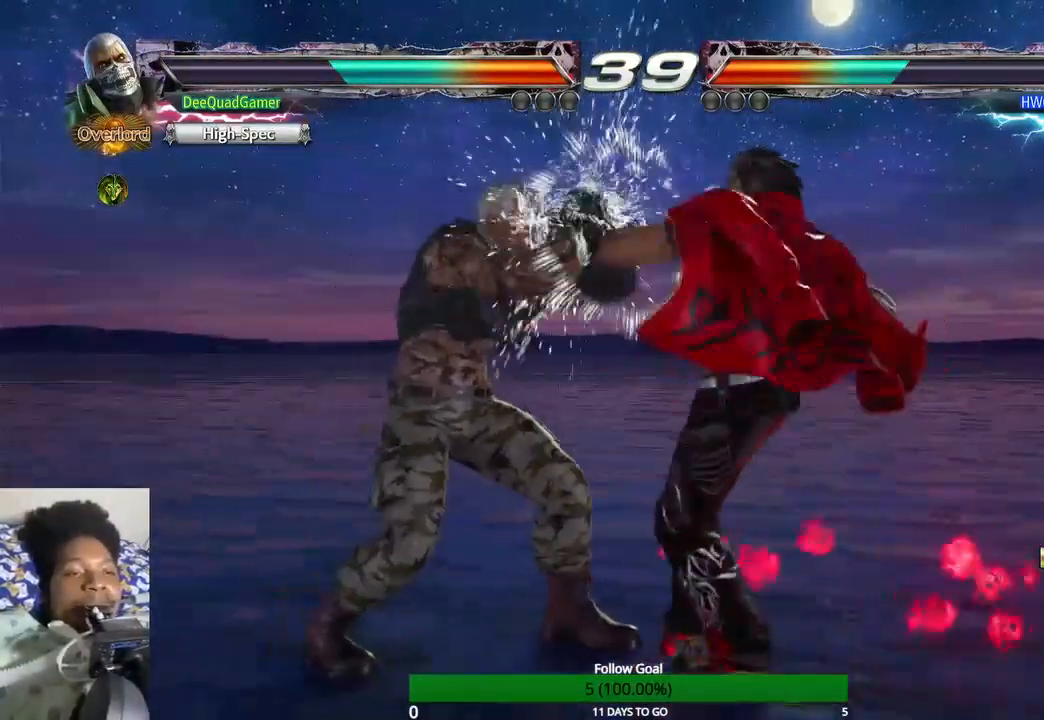
{"buttons": [], "left_stick": "left", "right_stick": "center", "events": [[333, "left_stick", "left"]]}
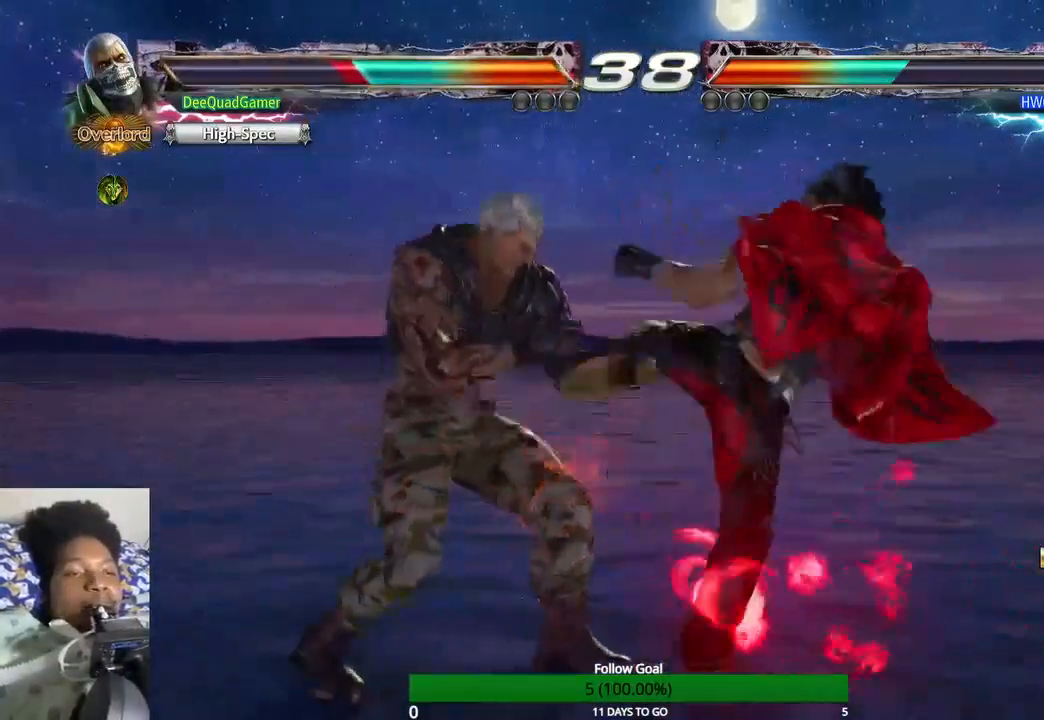
{"buttons": [], "left_stick": "left", "right_stick": "center", "events": []}
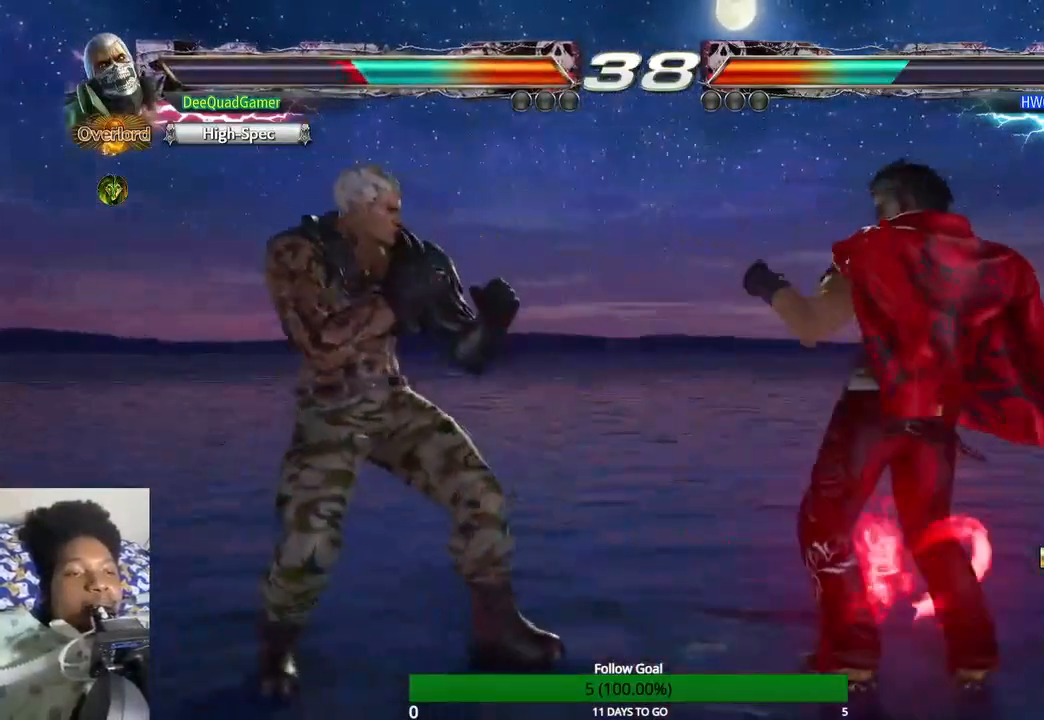
{"buttons": [], "left_stick": "center", "right_stick": "center", "events": [[433, "left_stick", "center"]]}
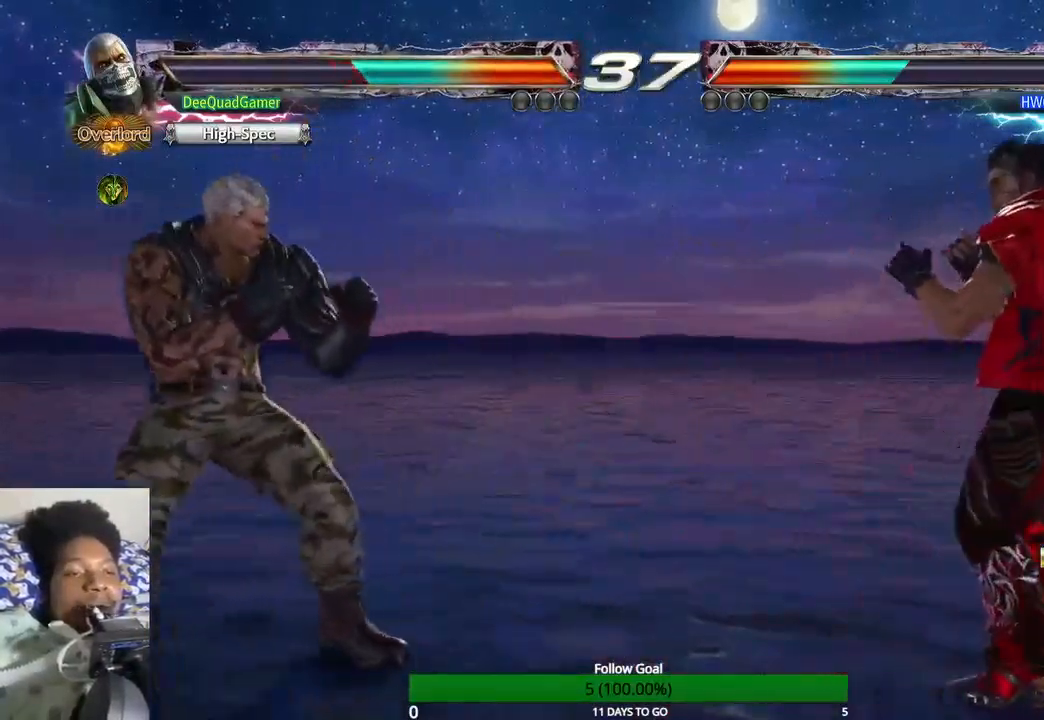
{"buttons": [], "left_stick": "center", "right_stick": "center", "events": [[200, "left_stick", "up-right"], [267, "CIRCLE", "down"], [367, "CIRCLE", "up"], [433, "left_stick", "center"]]}
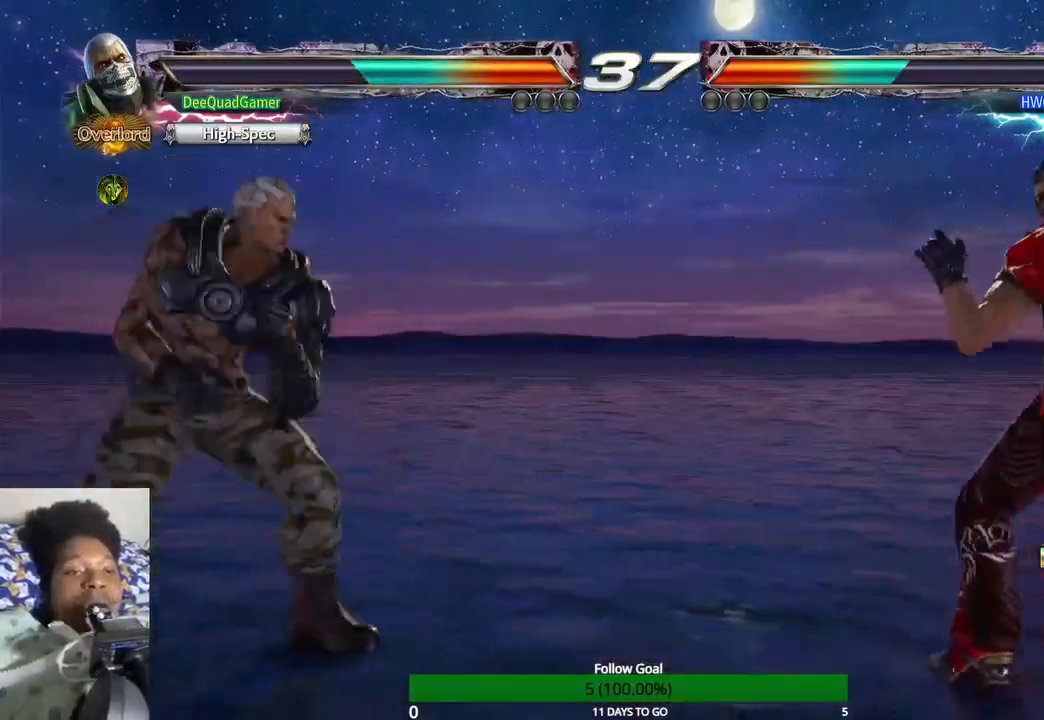
{"buttons": [], "left_stick": "down-left", "right_stick": "center", "events": [[367, "left_stick", "down"], [467, "left_stick", "down-left"]]}
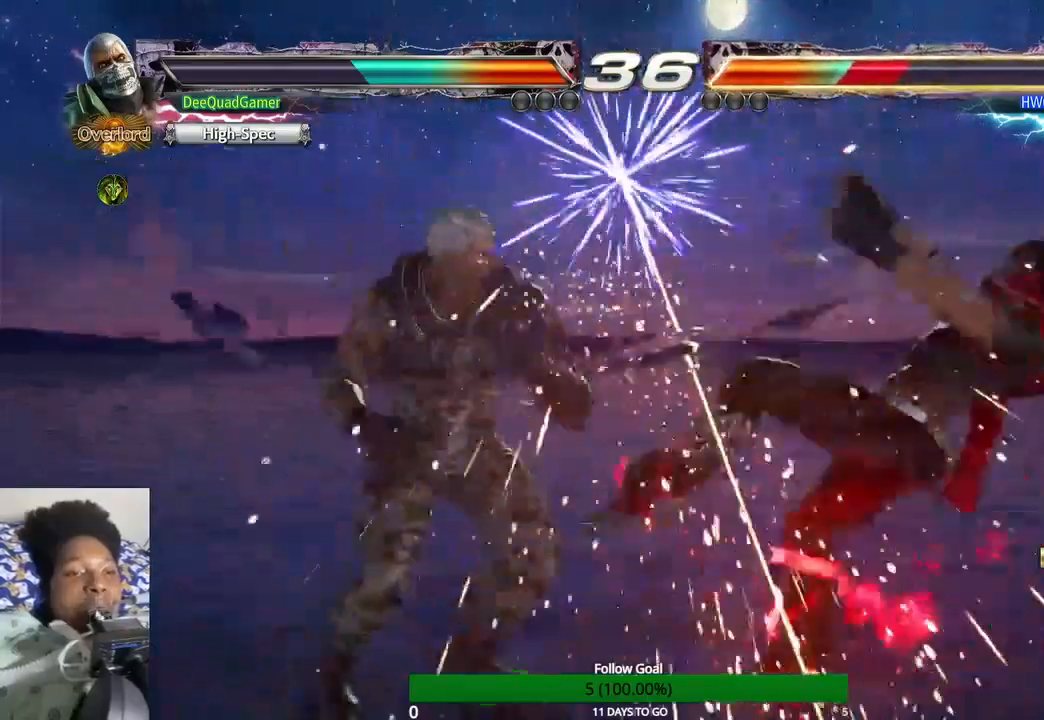
{"buttons": [], "left_stick": "center", "right_stick": "center", "events": [[67, "TRIANGLE", "down"], [133, "left_stick", "center"], [167, "TRIANGLE", "up"]]}
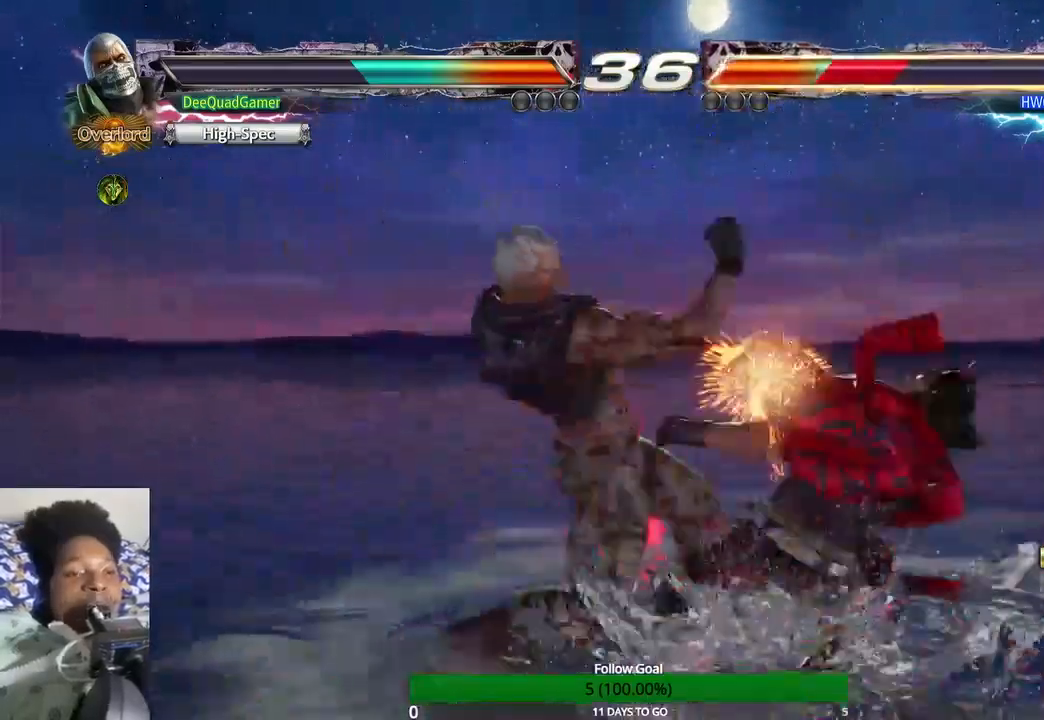
{"buttons": ["CROSS"], "left_stick": "center", "right_stick": "center", "events": [[233, "CIRCLE", "down"], [367, "CIRCLE", "up"], [433, "CROSS", "down"]]}
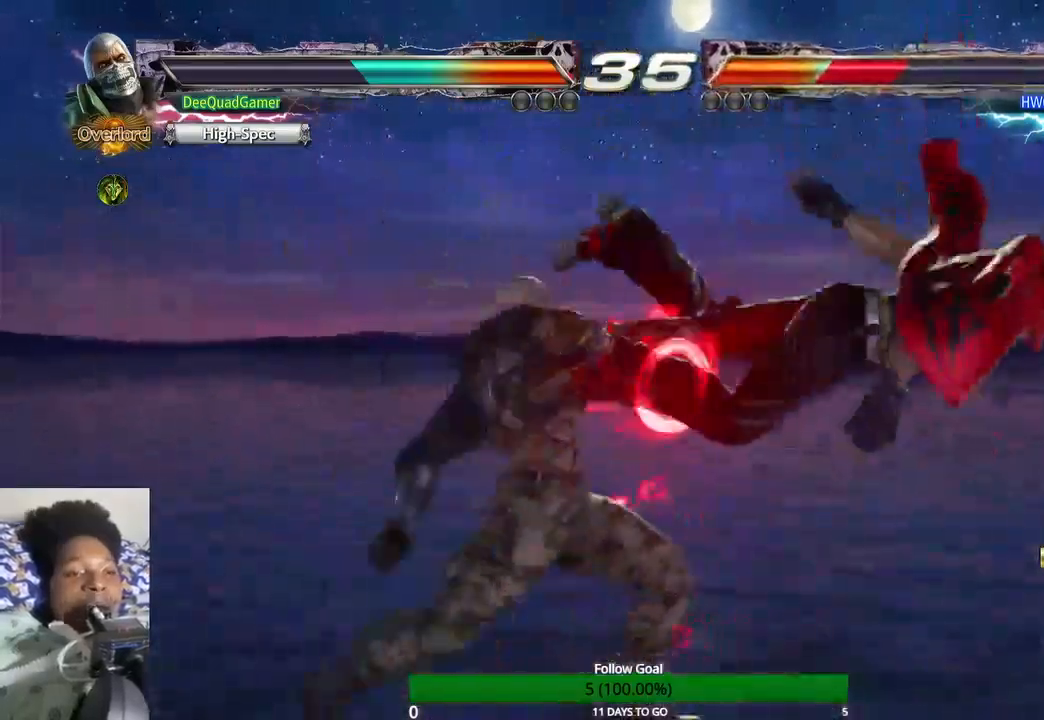
{"buttons": [], "left_stick": "center", "right_stick": "center", "events": [[133, "CROSS", "up"], [233, "CIRCLE", "down"], [367, "CIRCLE", "up"]]}
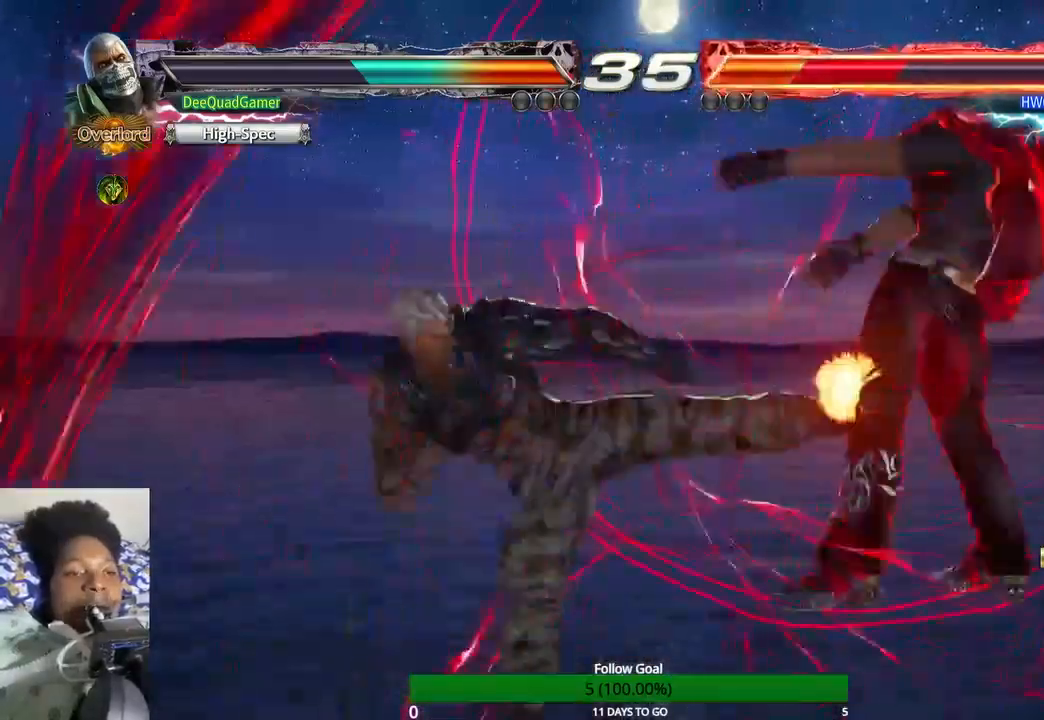
{"buttons": [], "left_stick": "center", "right_stick": "center", "events": []}
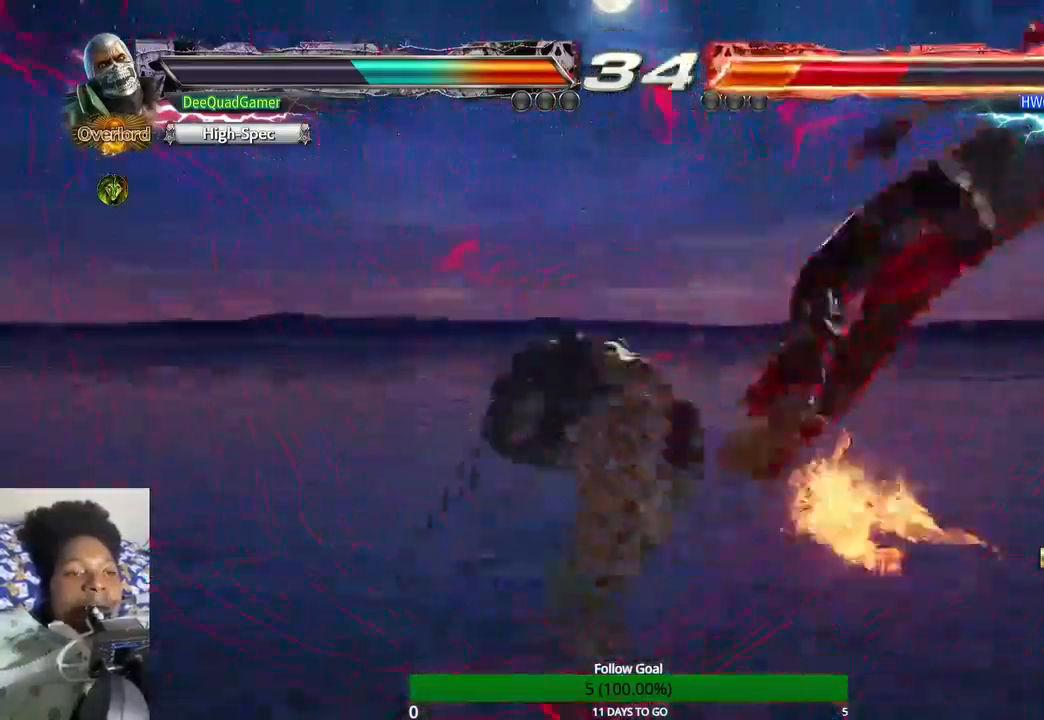
{"buttons": [], "left_stick": "center", "right_stick": "center", "events": [[133, "left_stick", "right"], [467, "left_stick", "center"]]}
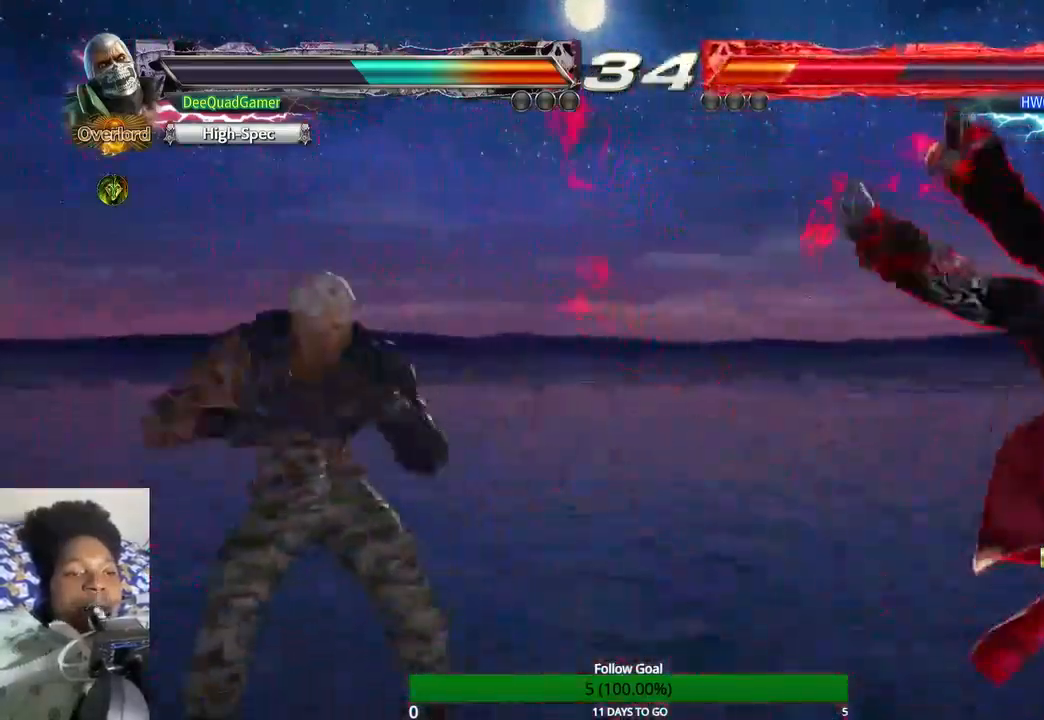
{"buttons": [], "left_stick": "center", "right_stick": "center", "events": [[33, "left_stick", "left"], [100, "CROSS", "down"], [233, "left_stick", "right"], [333, "CROSS", "up"], [467, "left_stick", "center"]]}